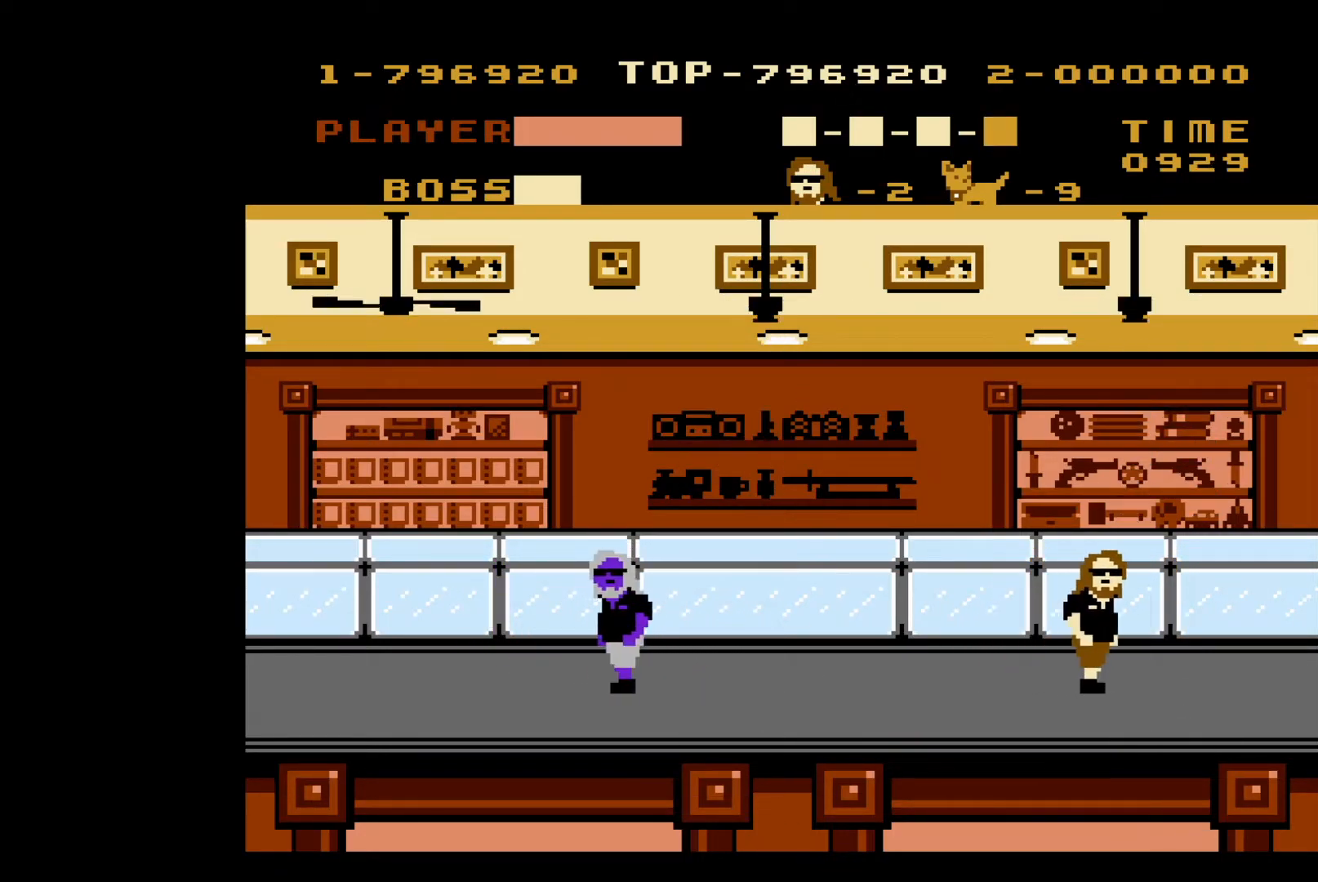
Gameplay with a controller (Nintendo layout); each line is a JSON object with the inputs held at the frame after it. "events" lists button and stick changes between this image and that frame as [ms after this image, input, new state], when the widget could be followed in between. Not read: L3 R3.
{"buttons": [], "events": [[433, "DPAD_RIGHT", "up"]]}
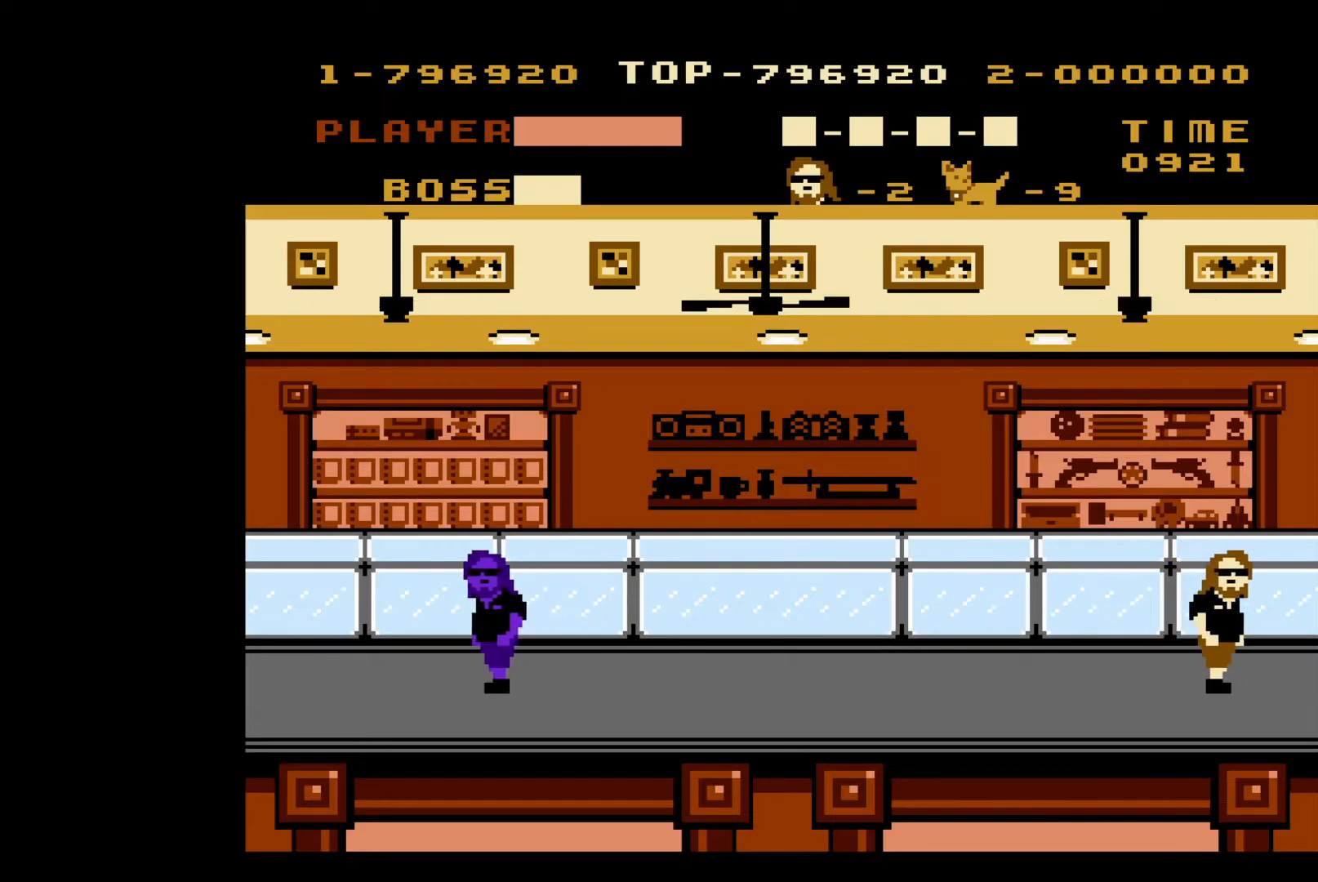
{"buttons": [], "events": [[233, "DPAD_RIGHT", "down"], [317, "DPAD_RIGHT", "up"]]}
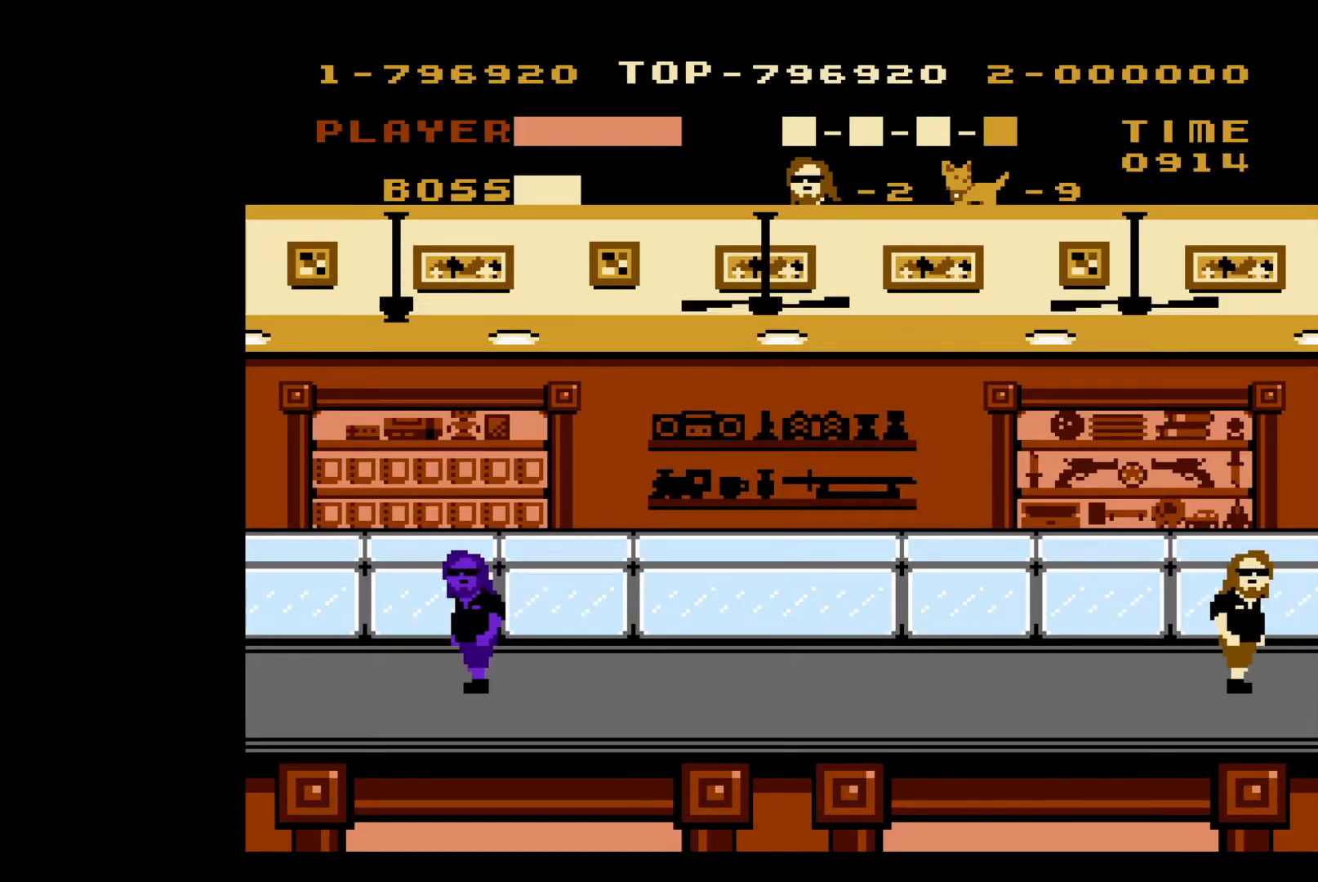
{"buttons": [], "events": []}
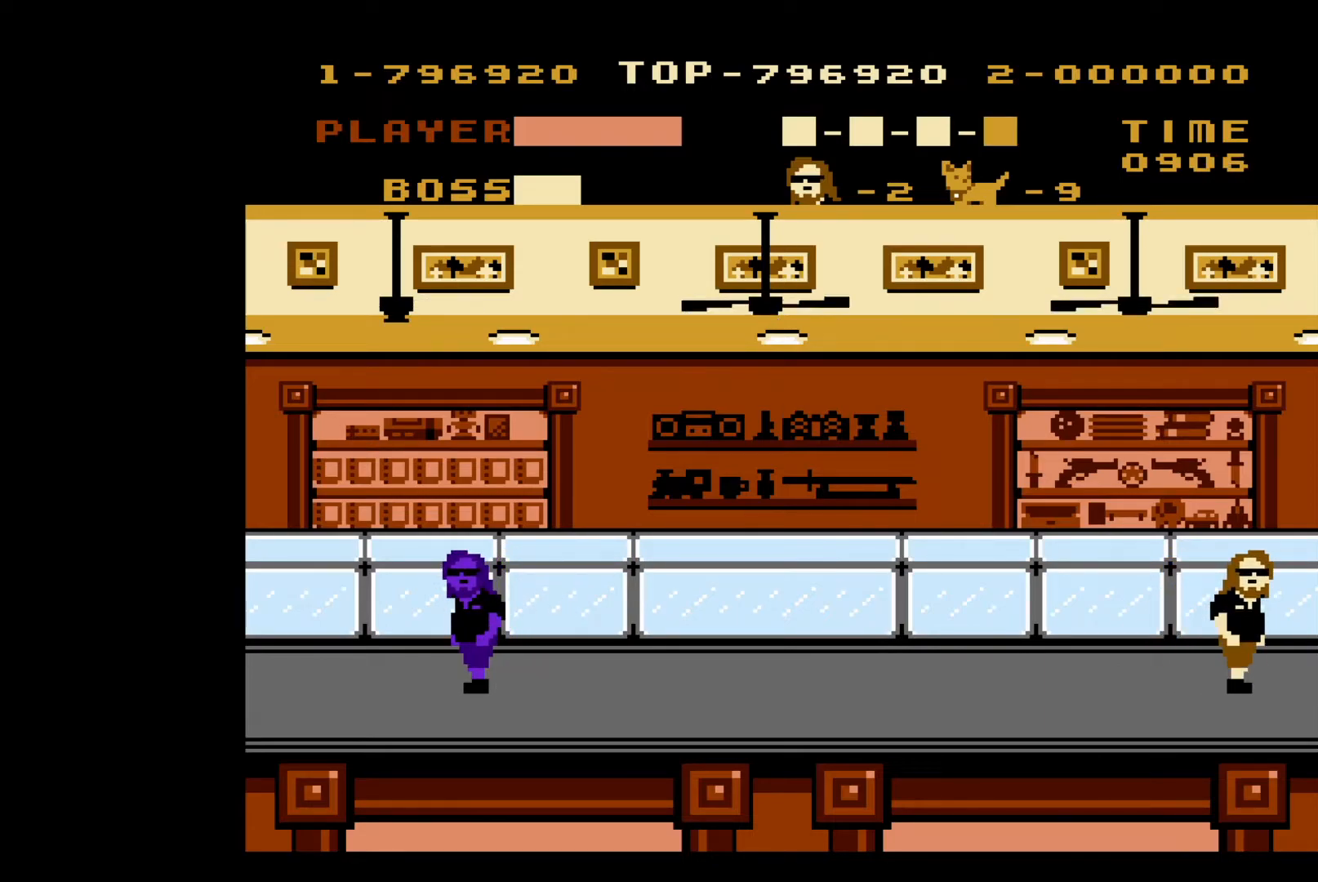
{"buttons": [], "events": []}
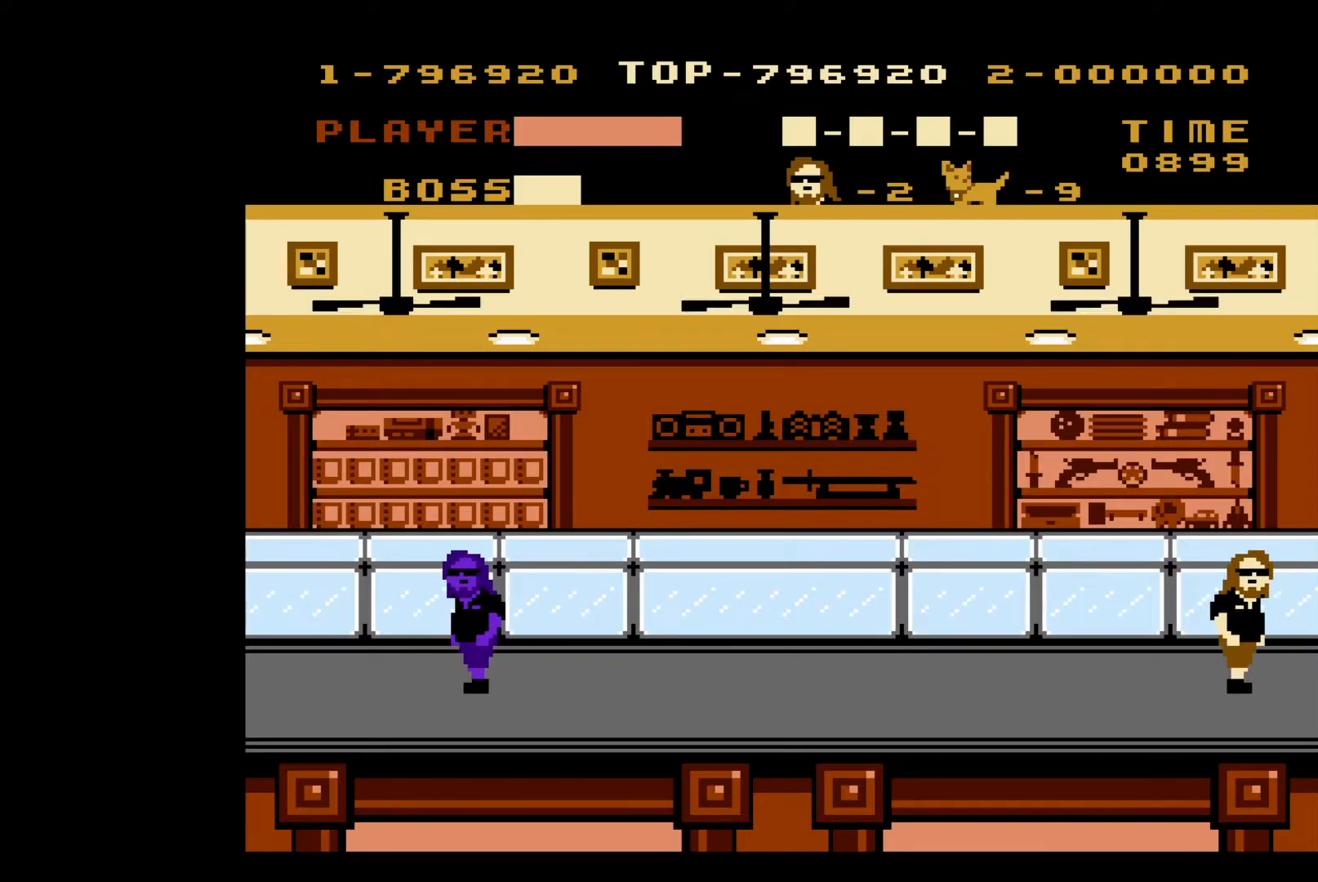
{"buttons": [], "events": []}
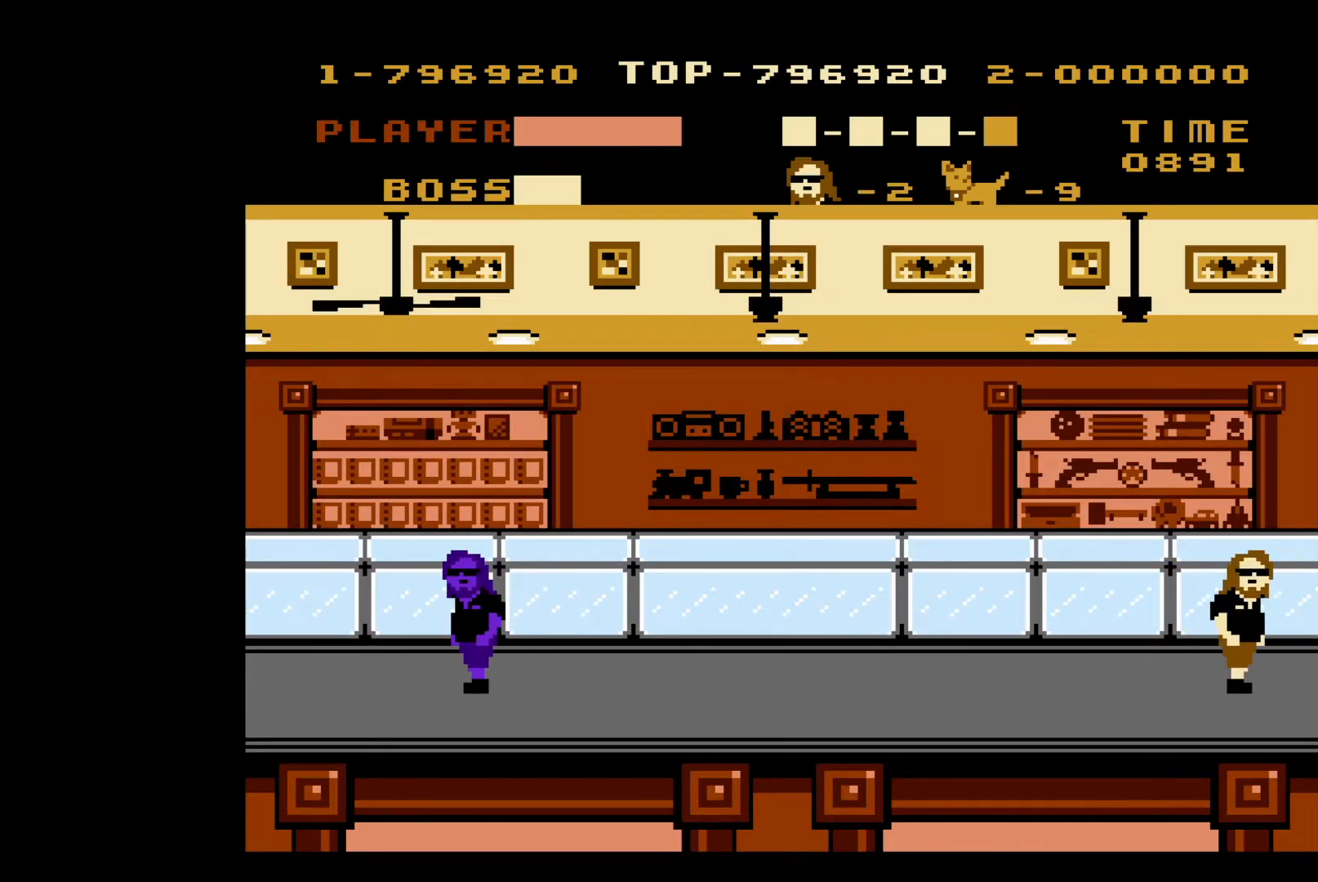
{"buttons": [], "events": []}
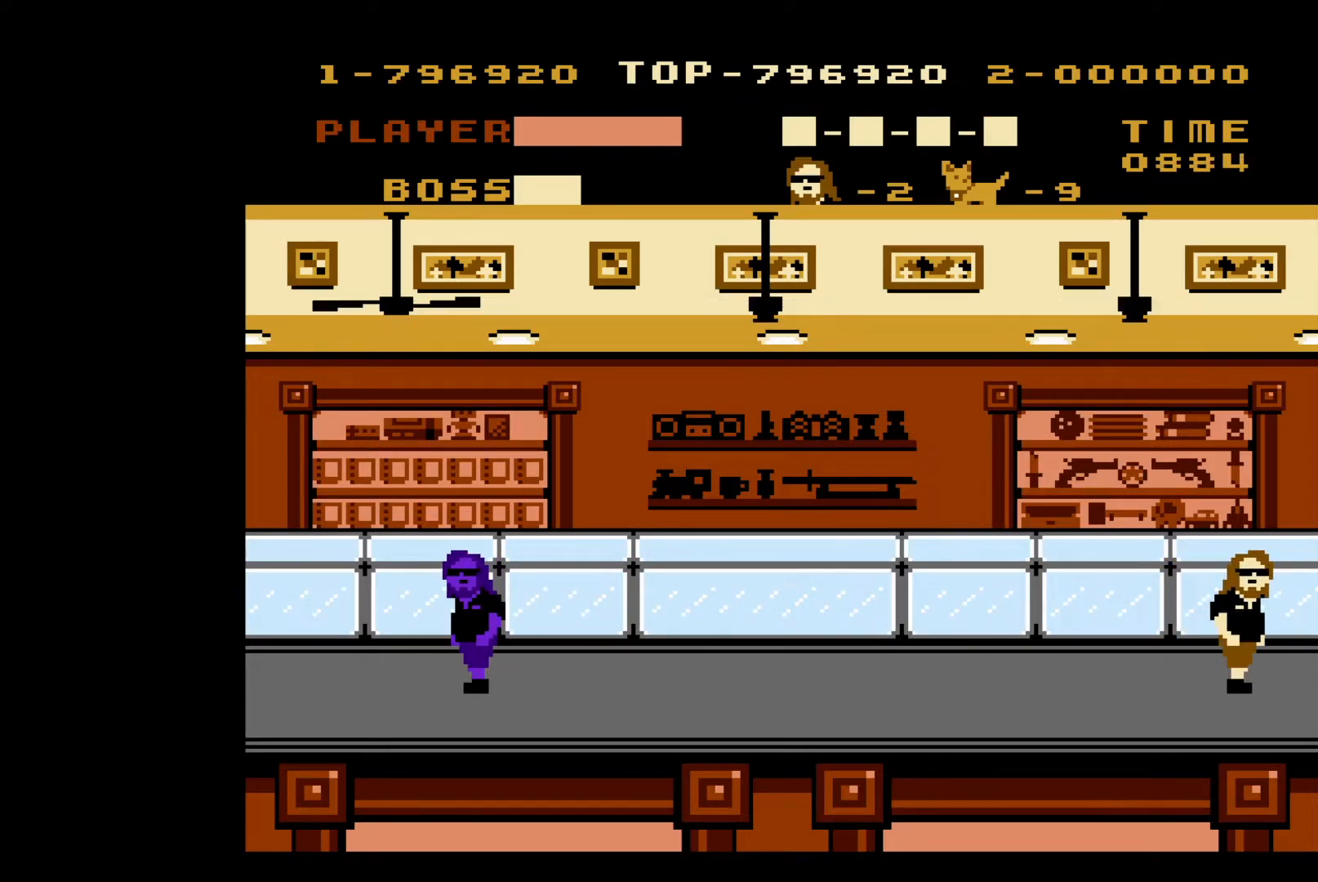
{"buttons": [], "events": []}
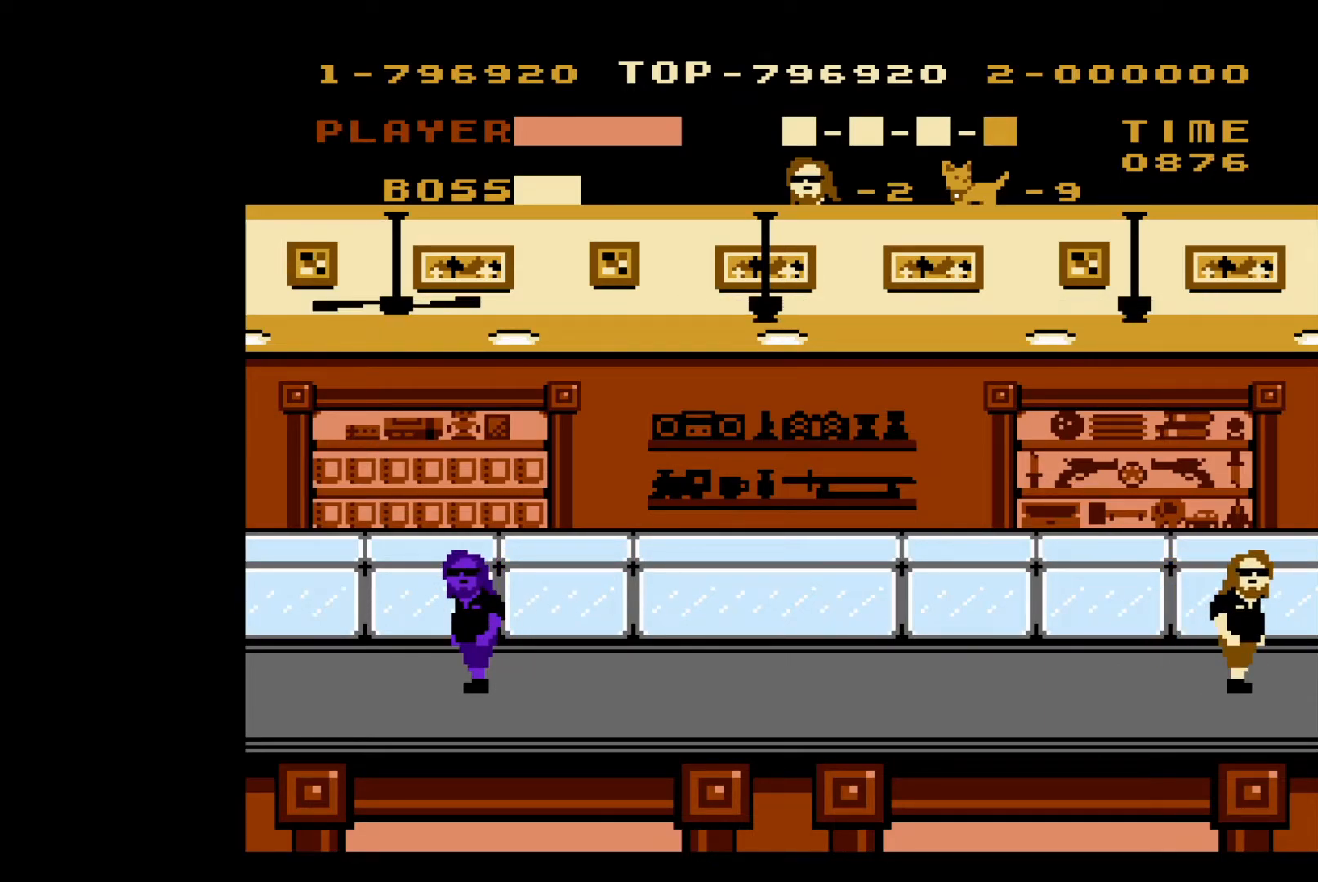
{"buttons": [], "events": []}
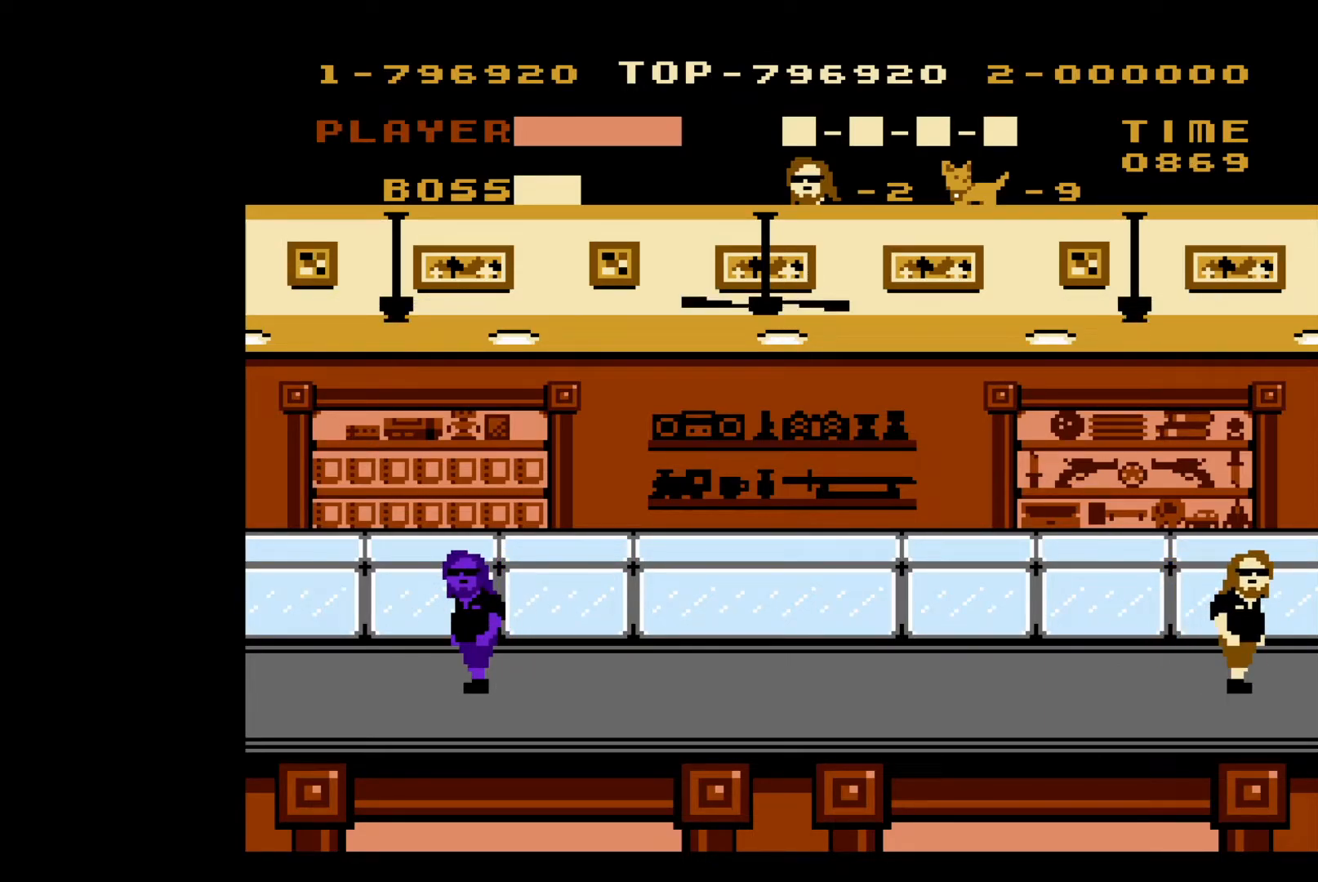
{"buttons": ["DPAD_LEFT"], "events": [[317, "DPAD_LEFT", "down"]]}
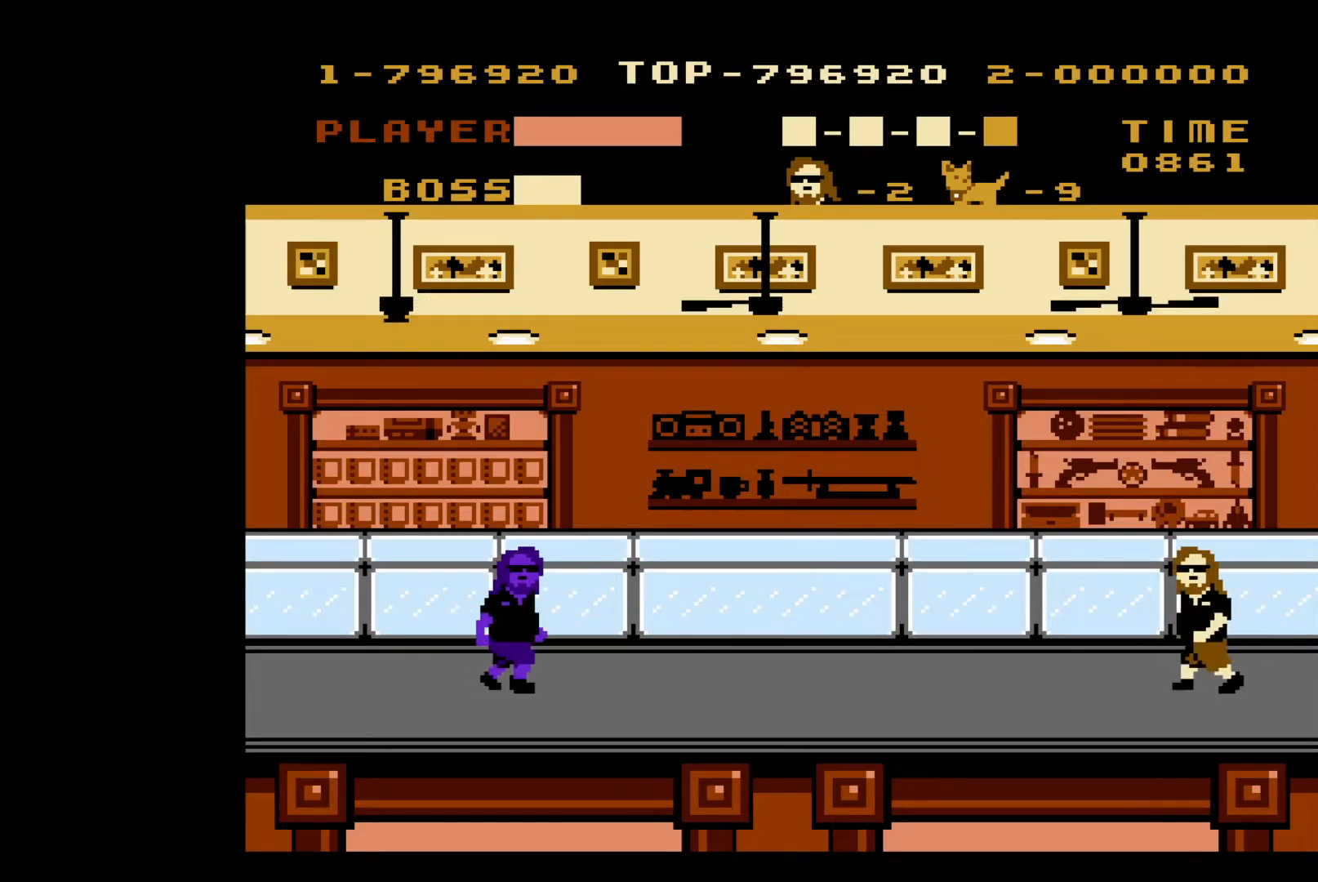
{"buttons": ["DPAD_LEFT"], "events": []}
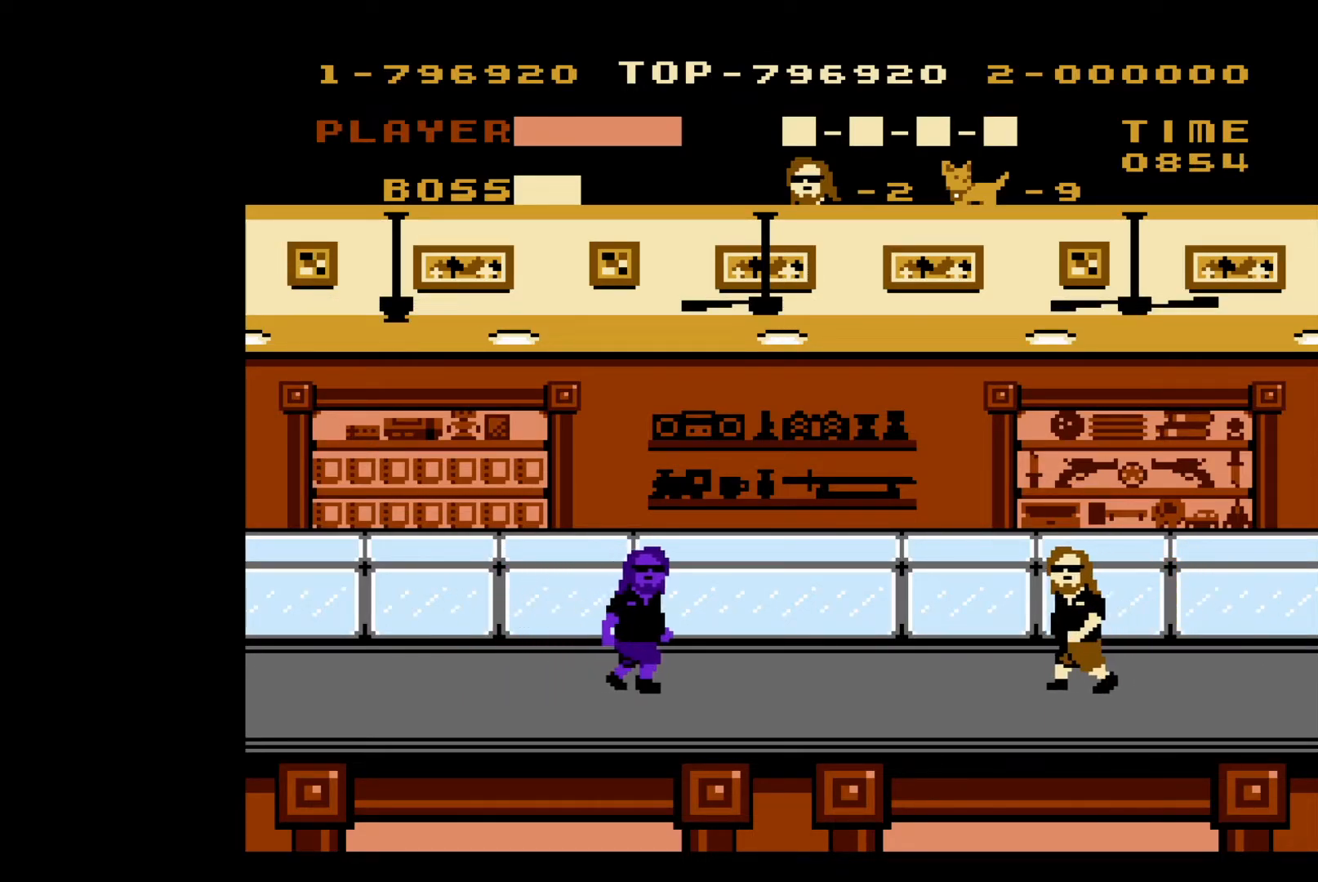
{"buttons": [], "events": [[433, "DPAD_LEFT", "up"]]}
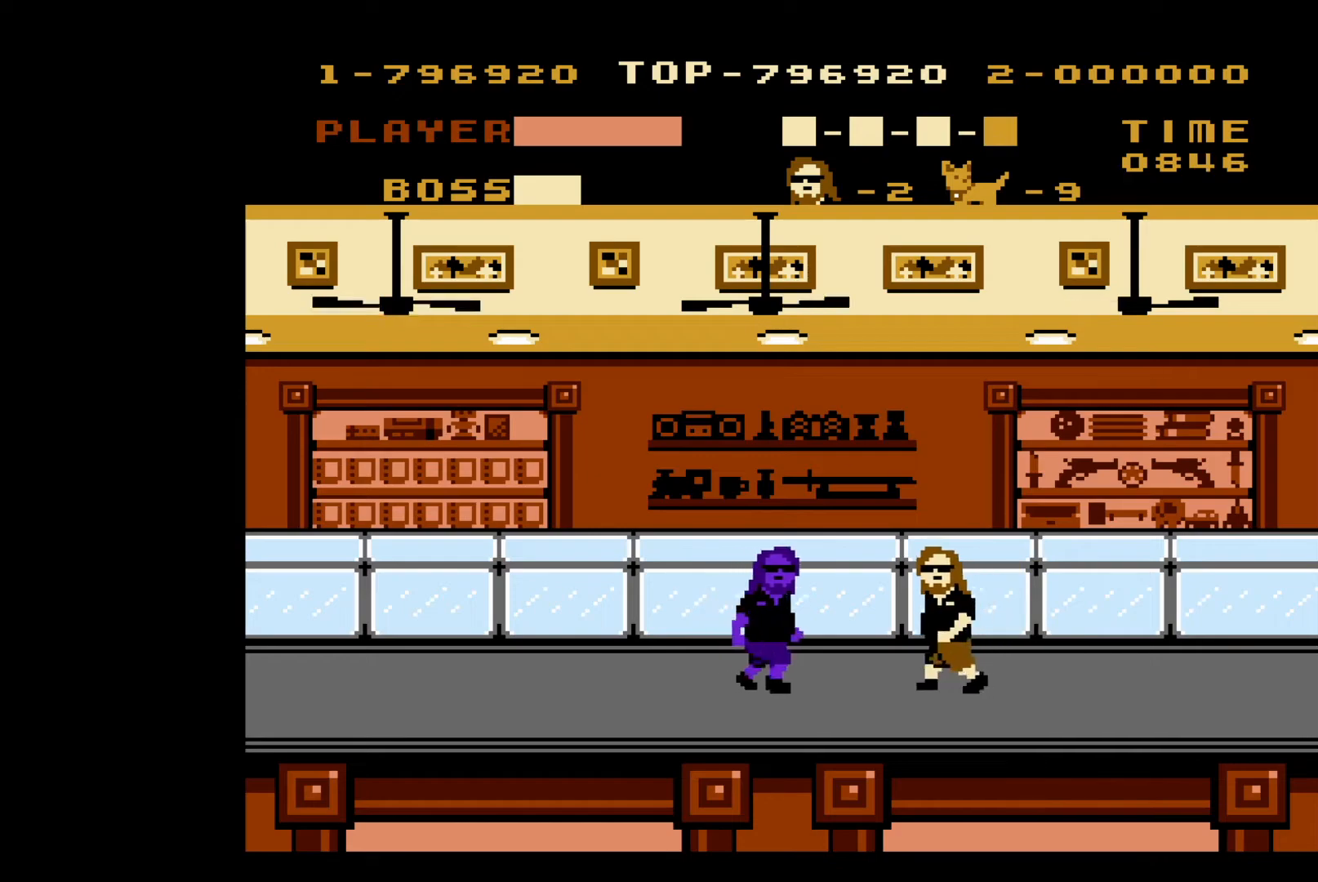
{"buttons": [], "events": []}
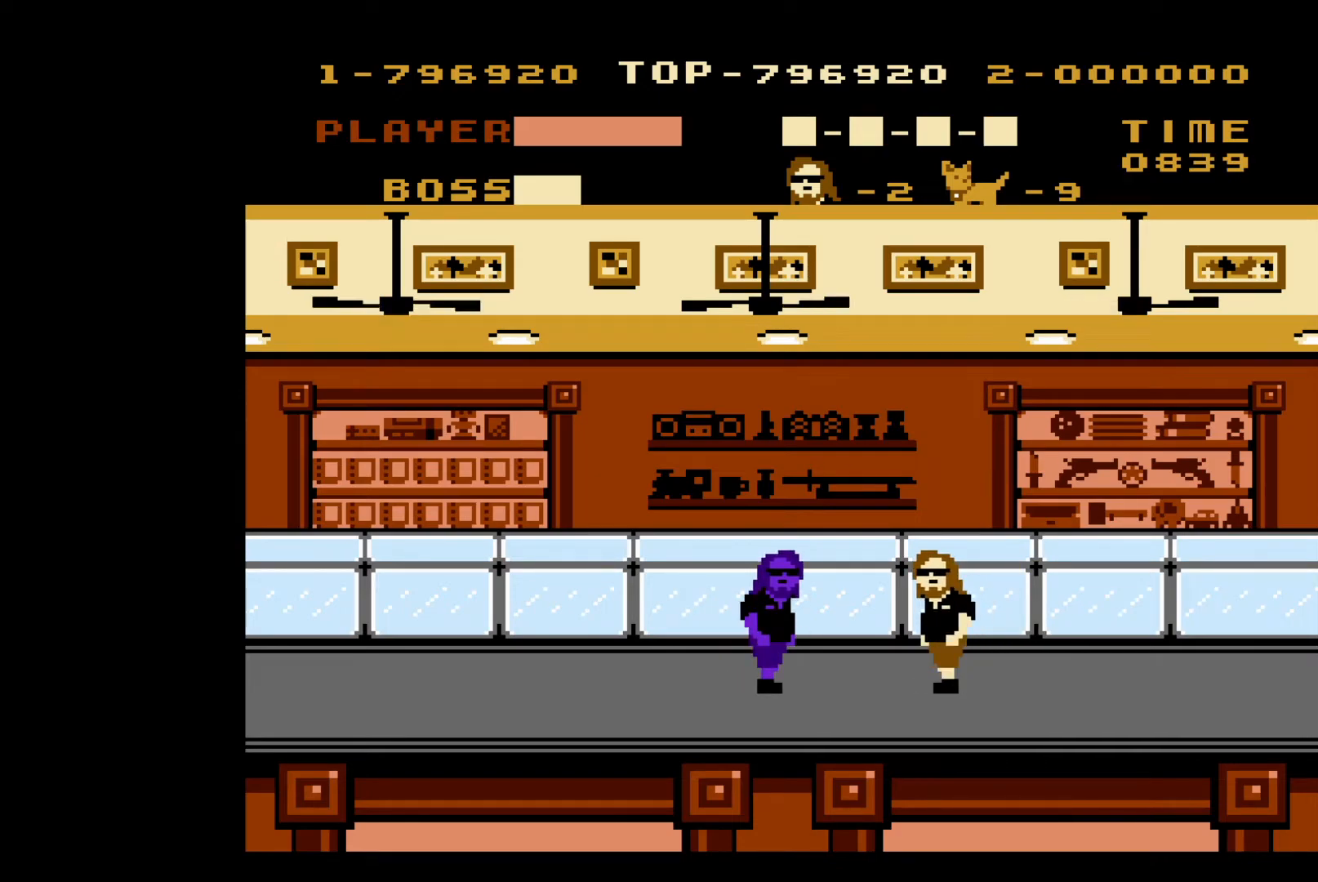
{"buttons": [], "events": []}
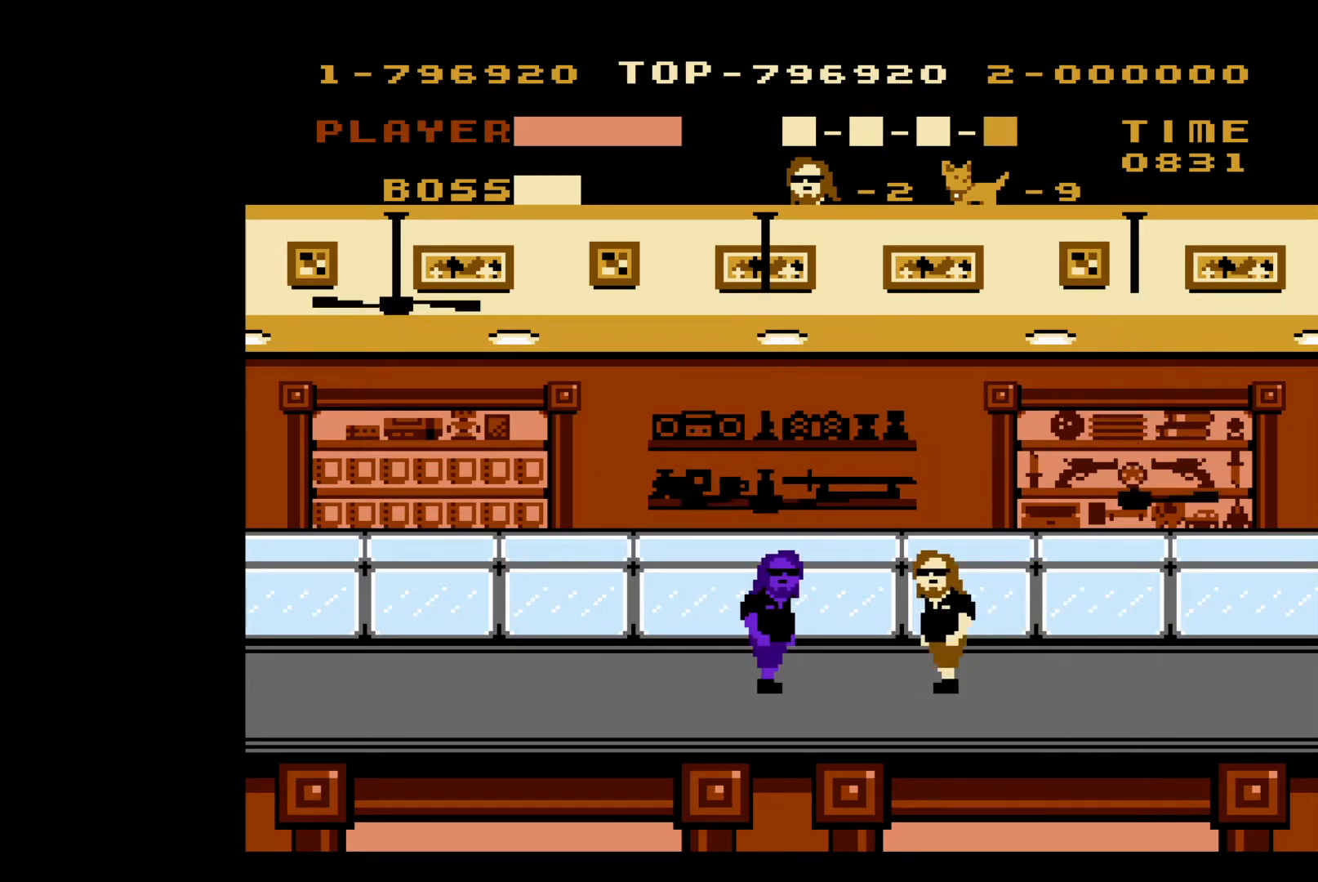
{"buttons": ["DPAD_RIGHT"], "events": [[250, "DPAD_RIGHT", "down"]]}
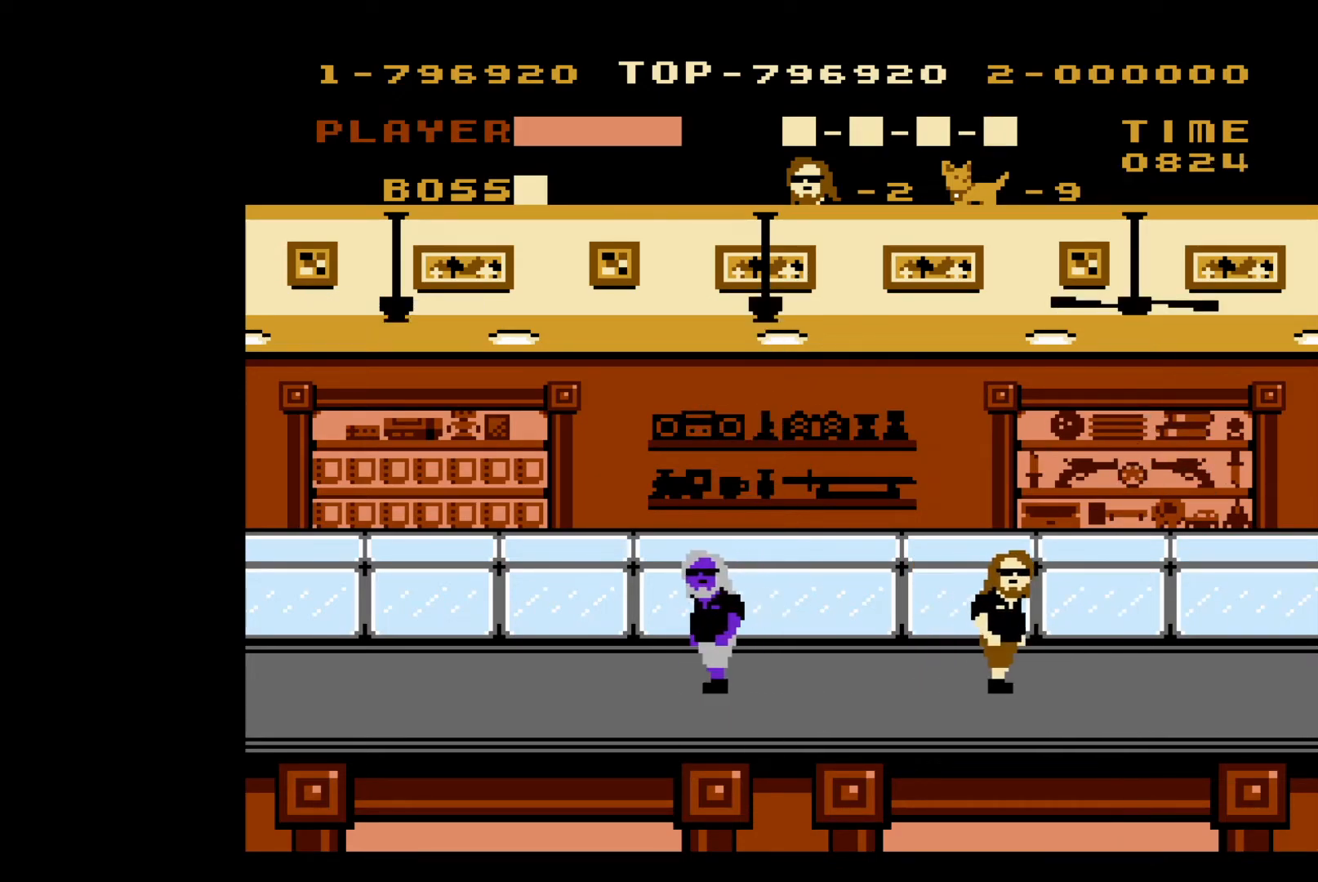
{"buttons": ["DPAD_RIGHT"], "events": []}
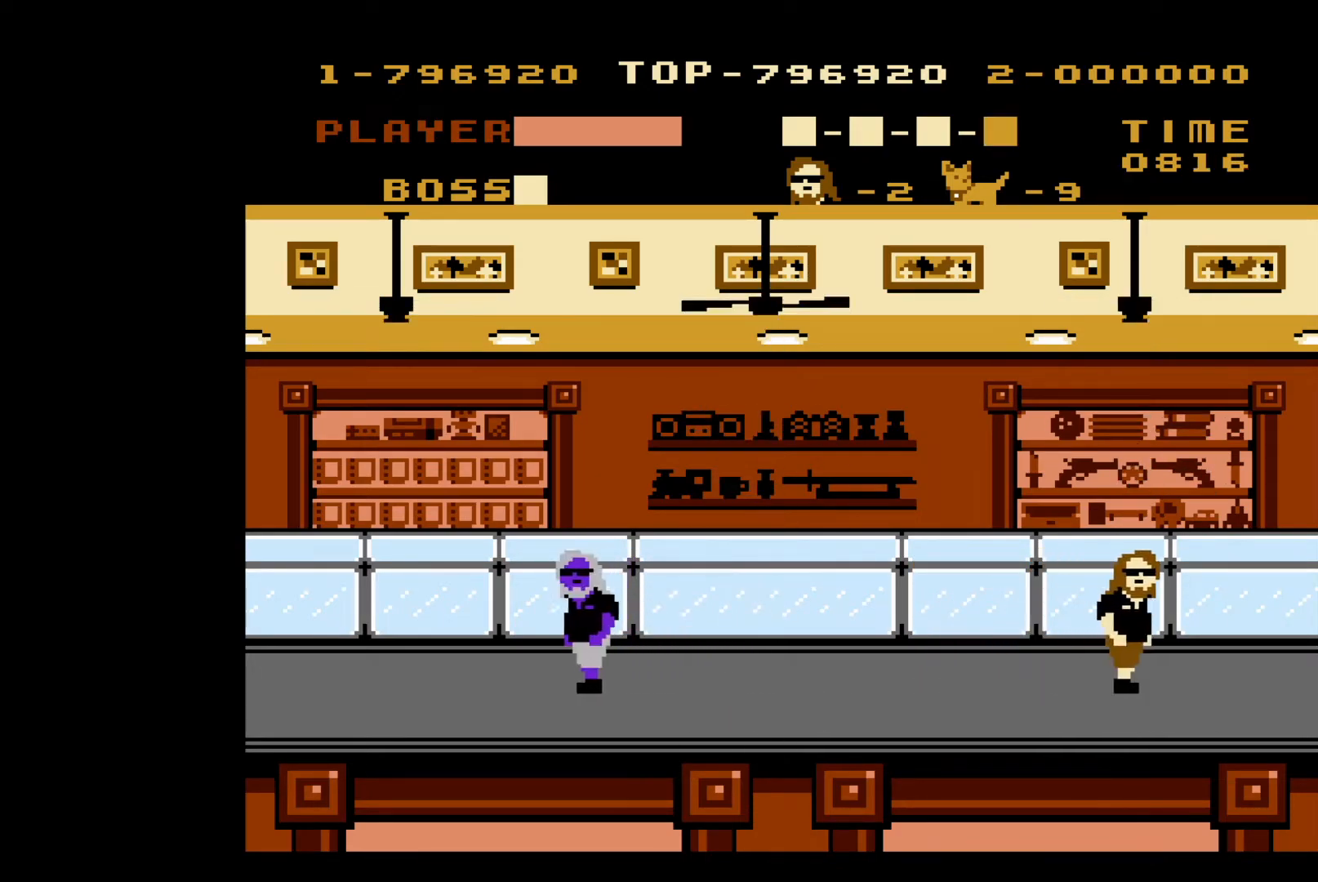
{"buttons": [], "events": [[300, "DPAD_RIGHT", "up"]]}
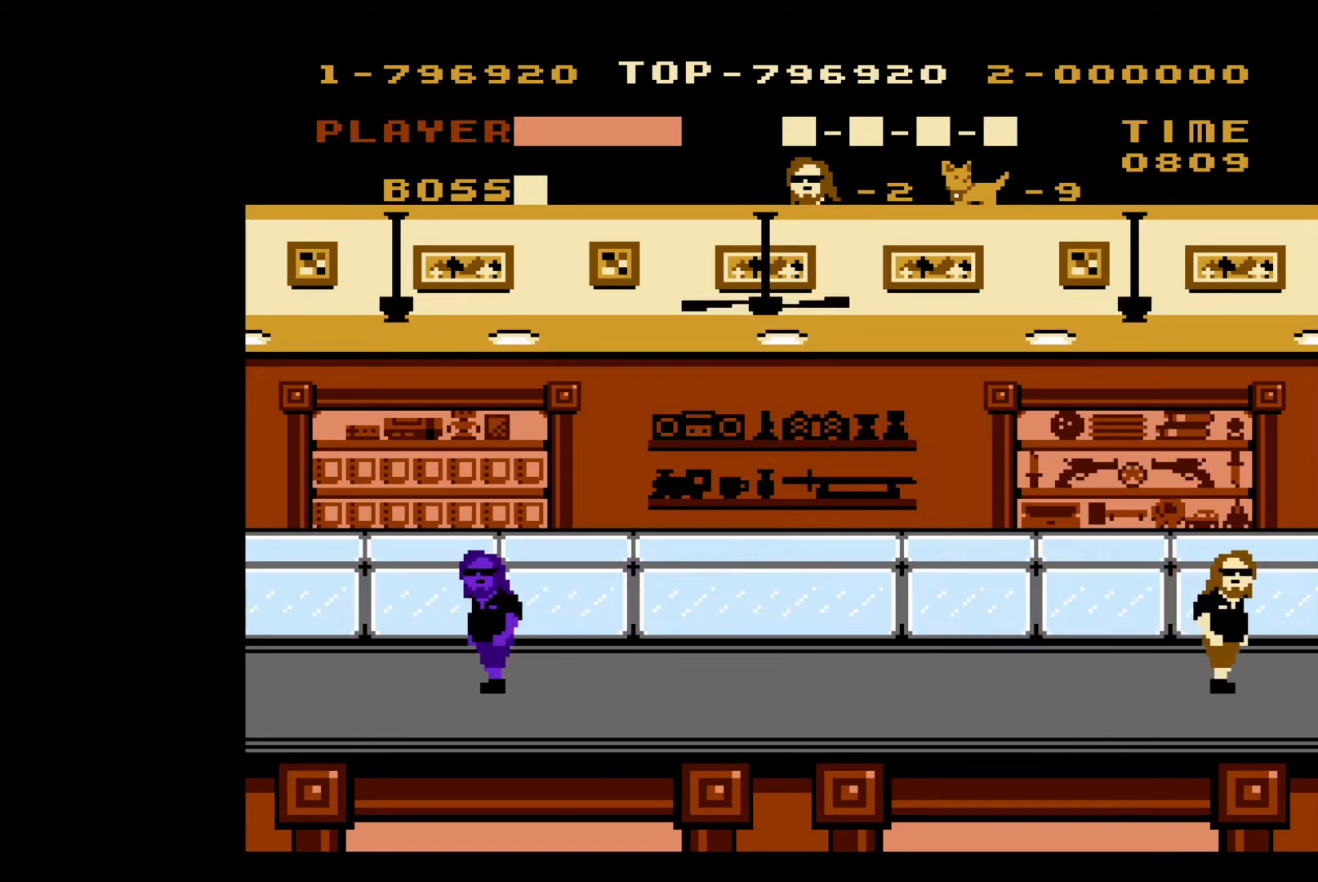
{"buttons": [], "events": [[200, "DPAD_RIGHT", "down"], [283, "DPAD_RIGHT", "up"]]}
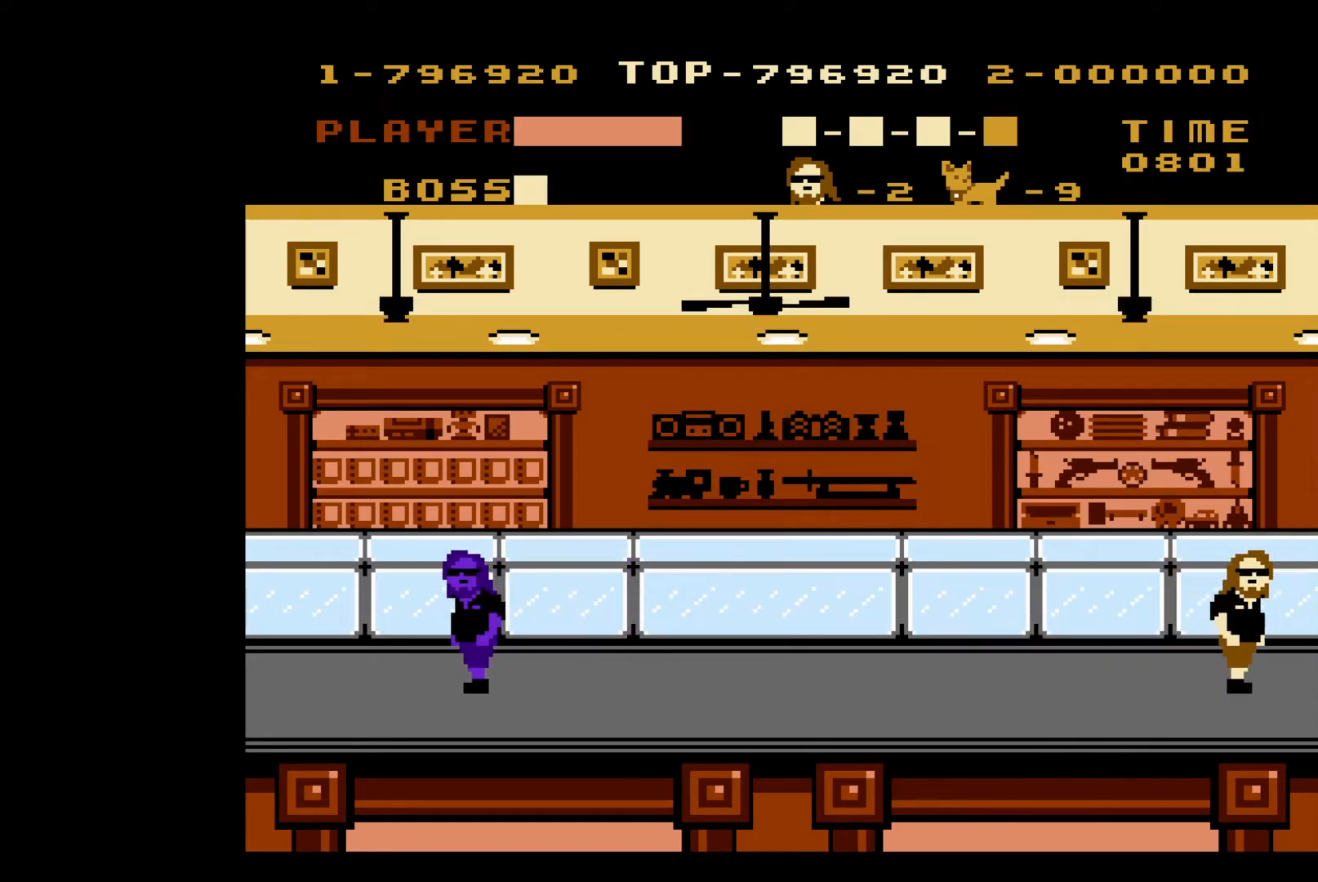
{"buttons": [], "events": []}
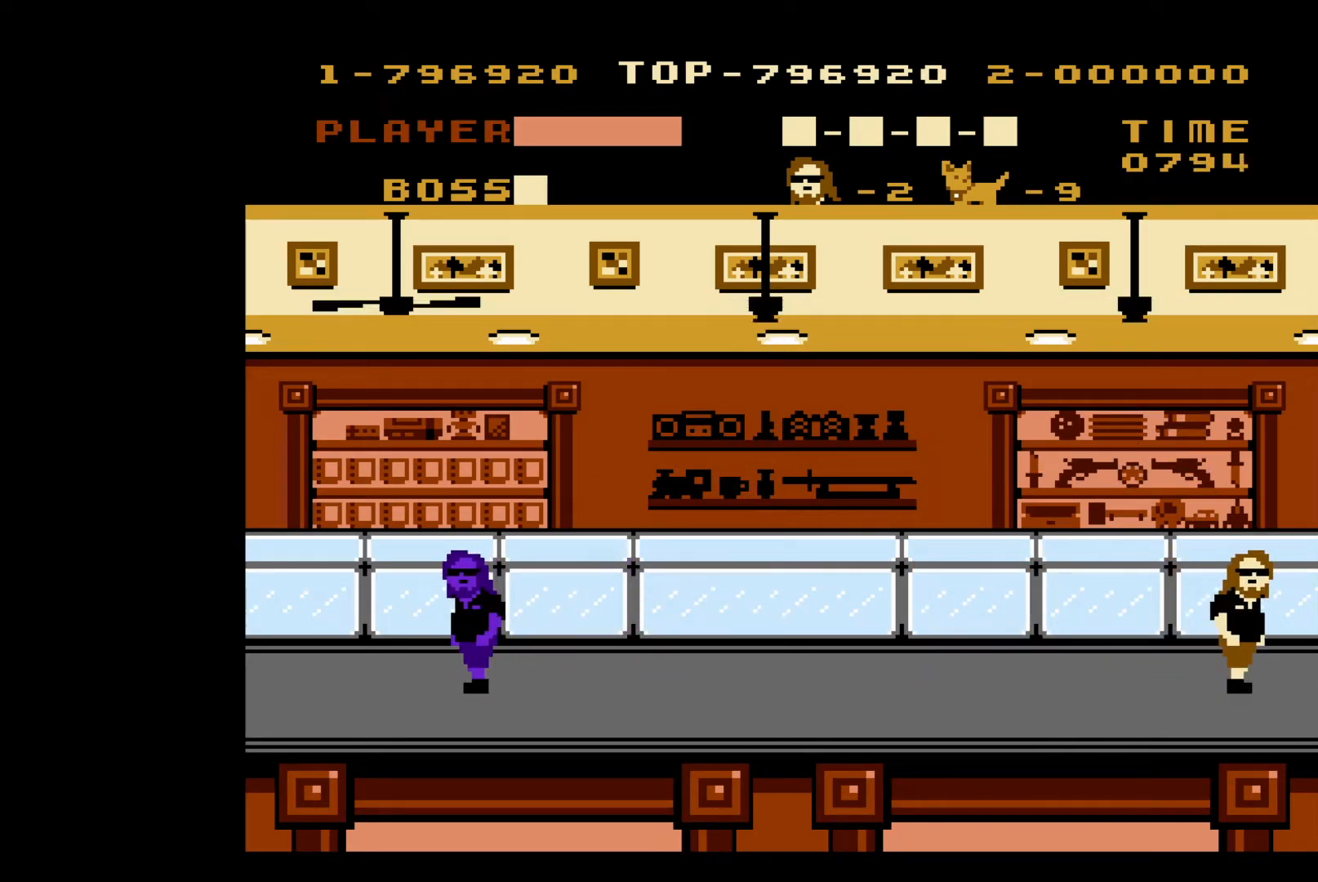
{"buttons": [], "events": []}
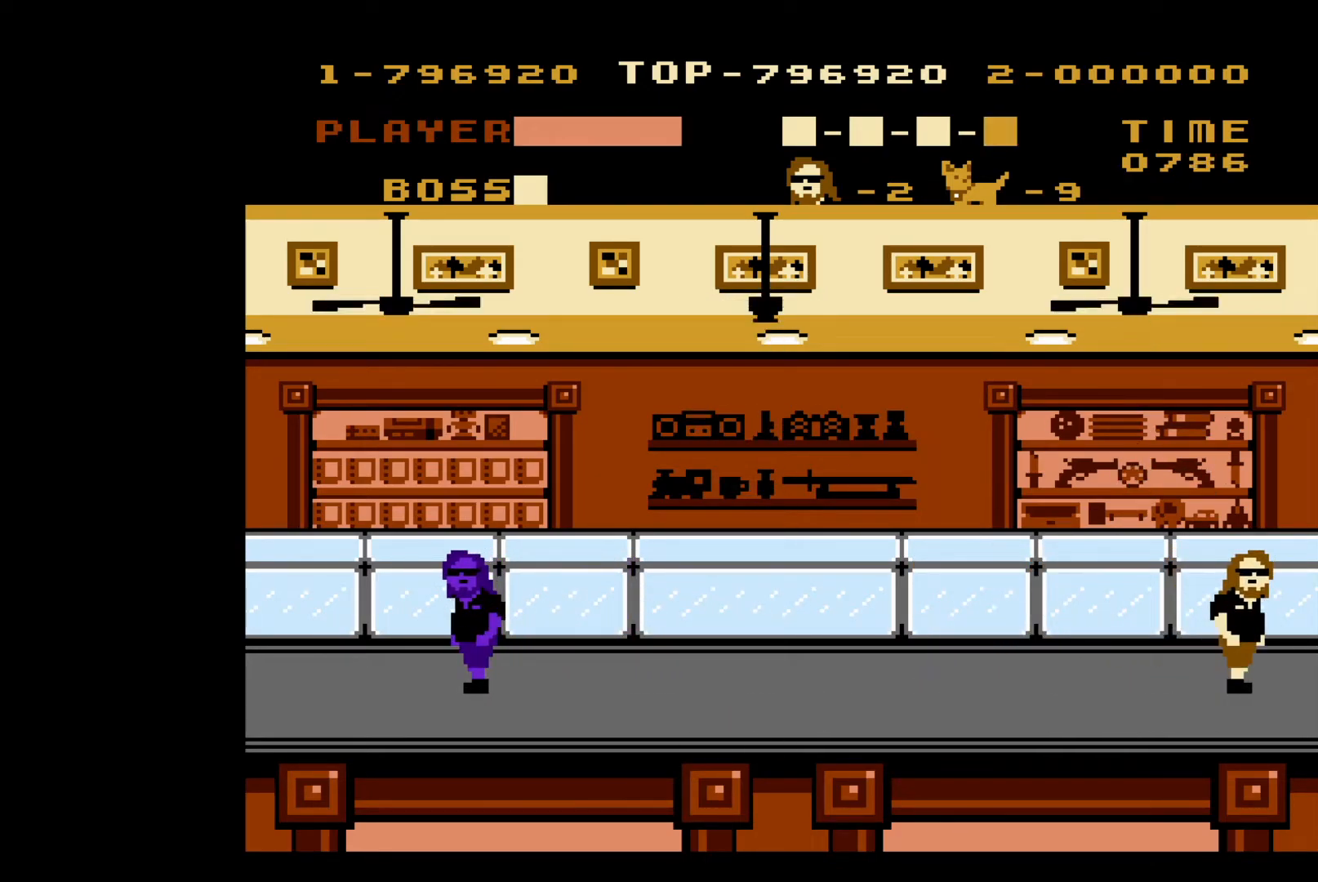
{"buttons": [], "events": []}
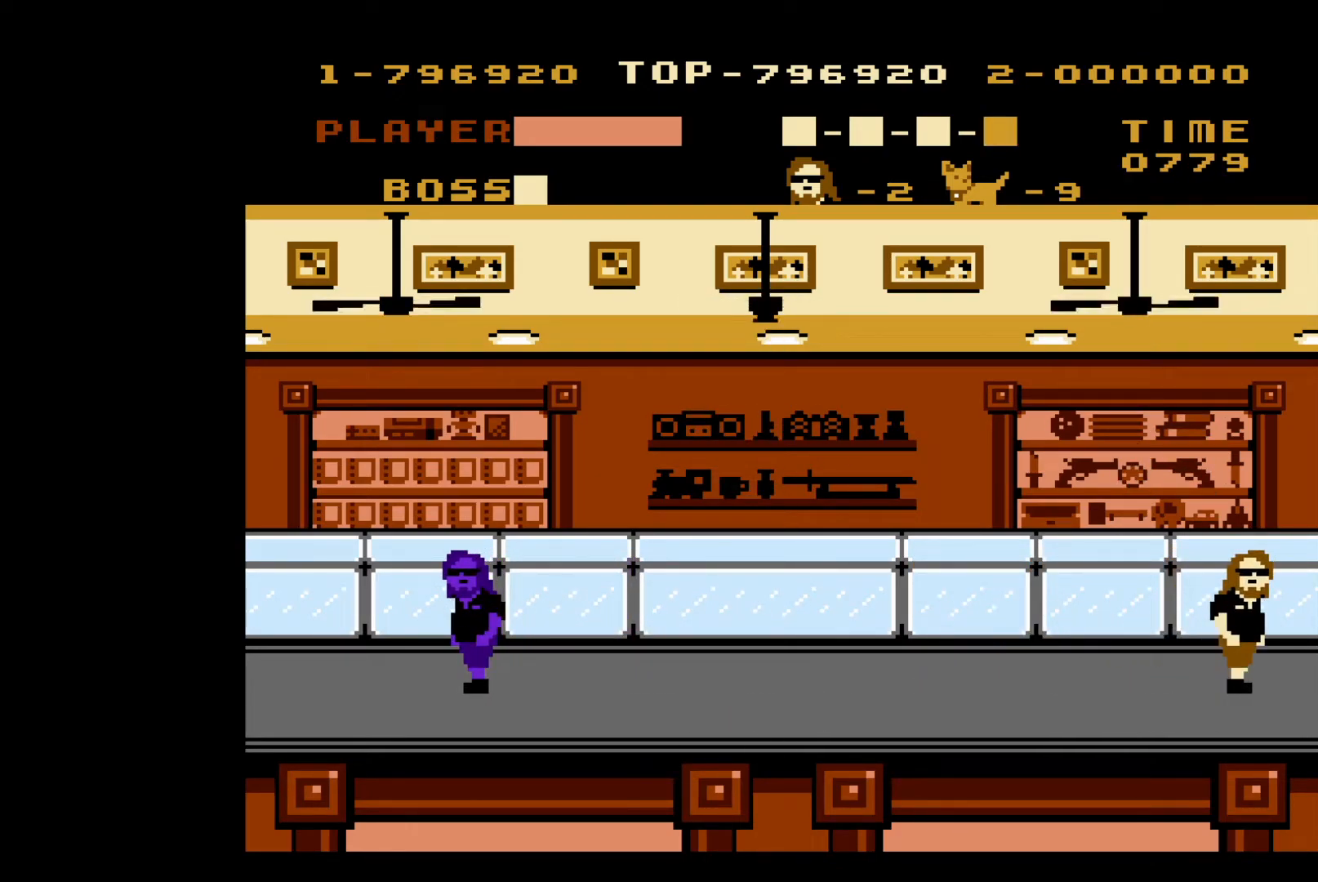
{"buttons": [], "events": []}
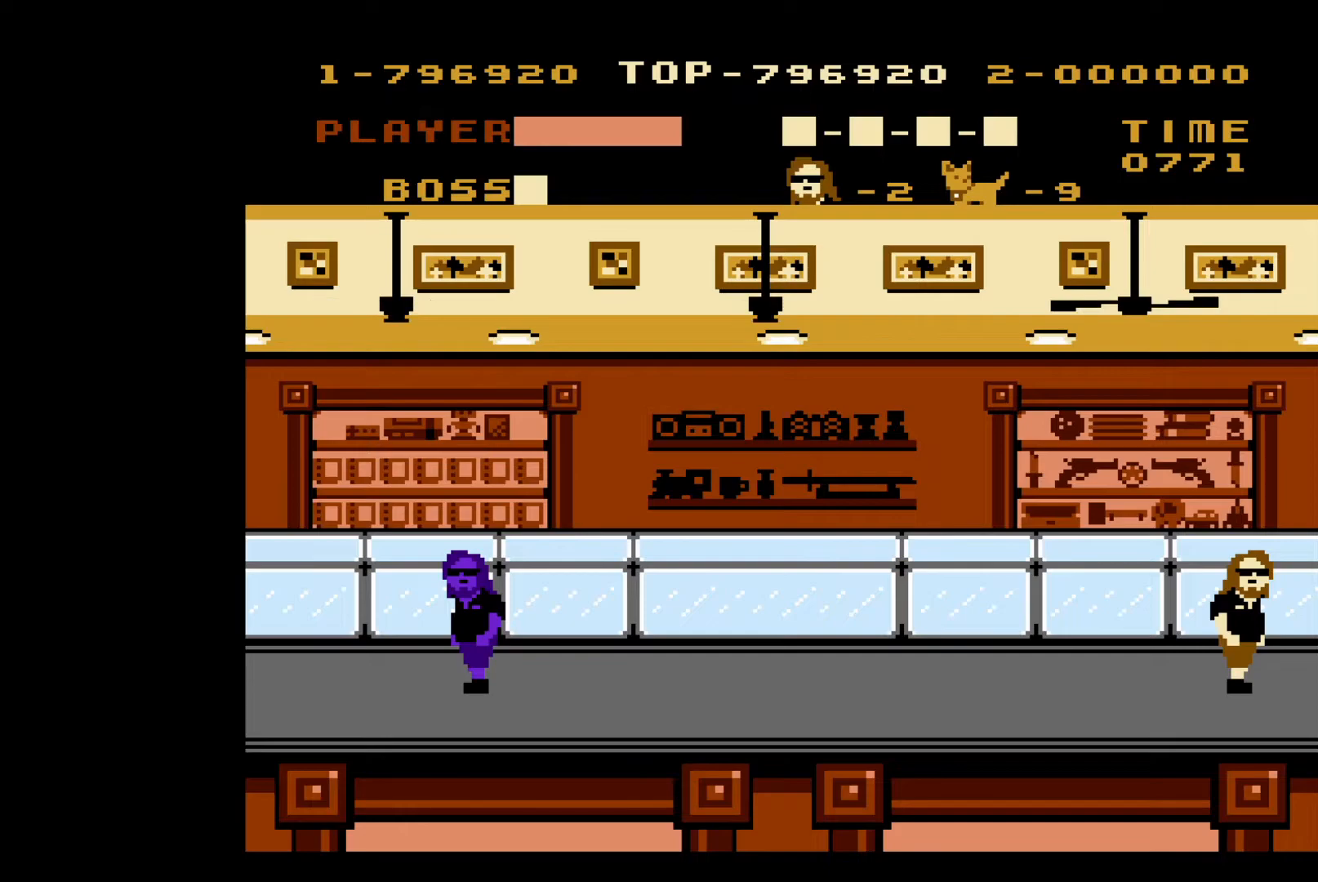
{"buttons": [], "events": []}
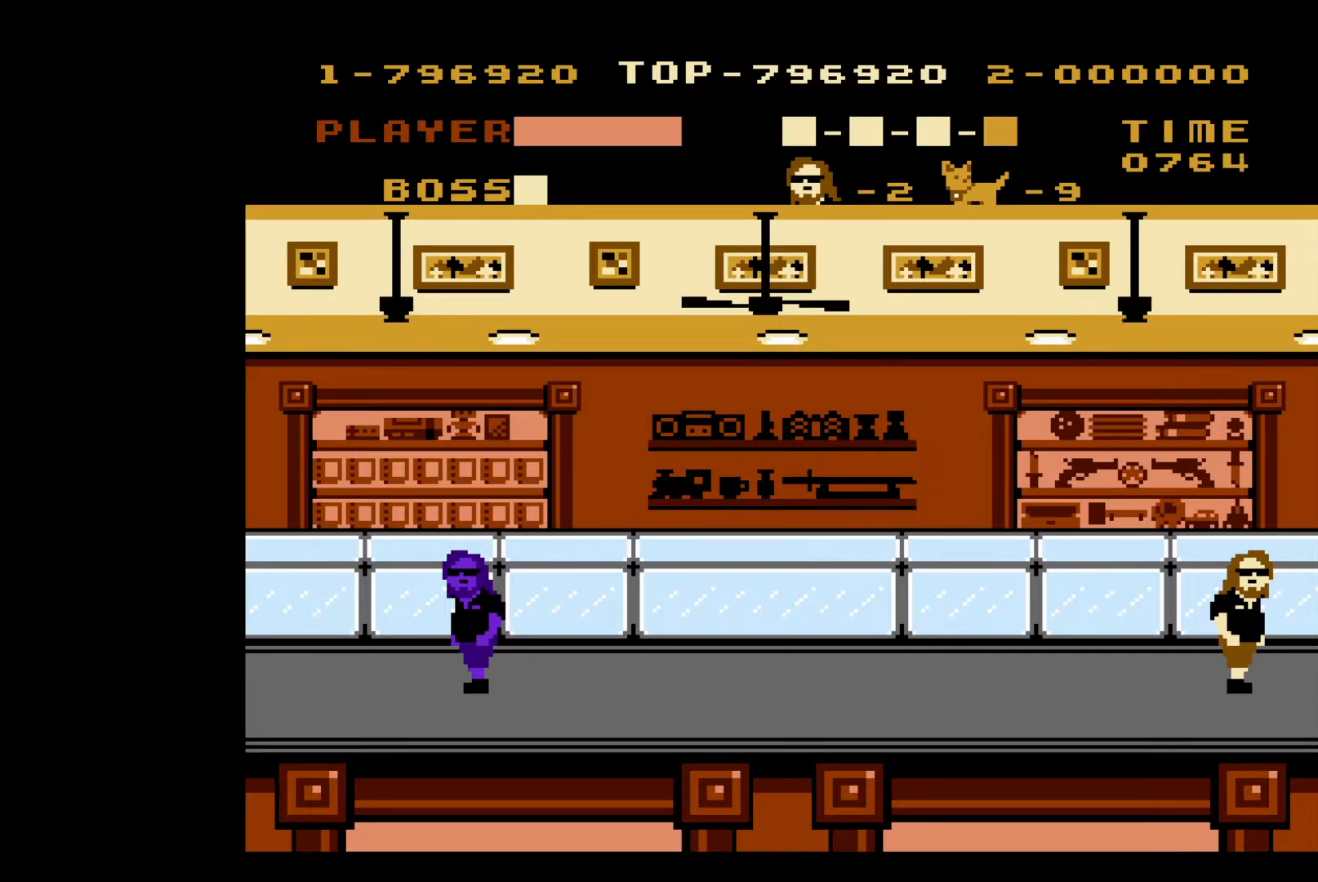
{"buttons": ["DPAD_LEFT"], "events": [[417, "DPAD_LEFT", "down"]]}
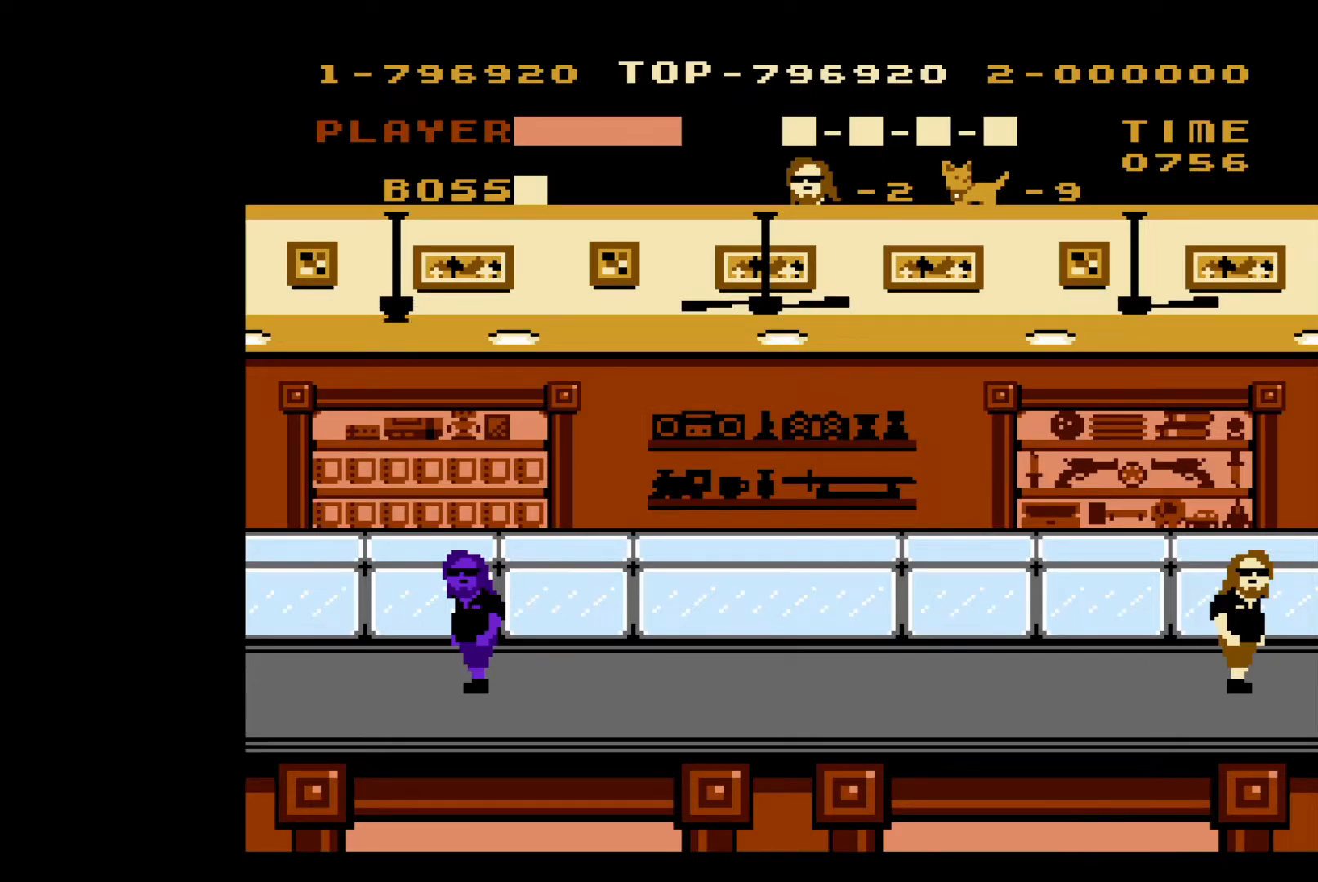
{"buttons": ["DPAD_LEFT"], "events": []}
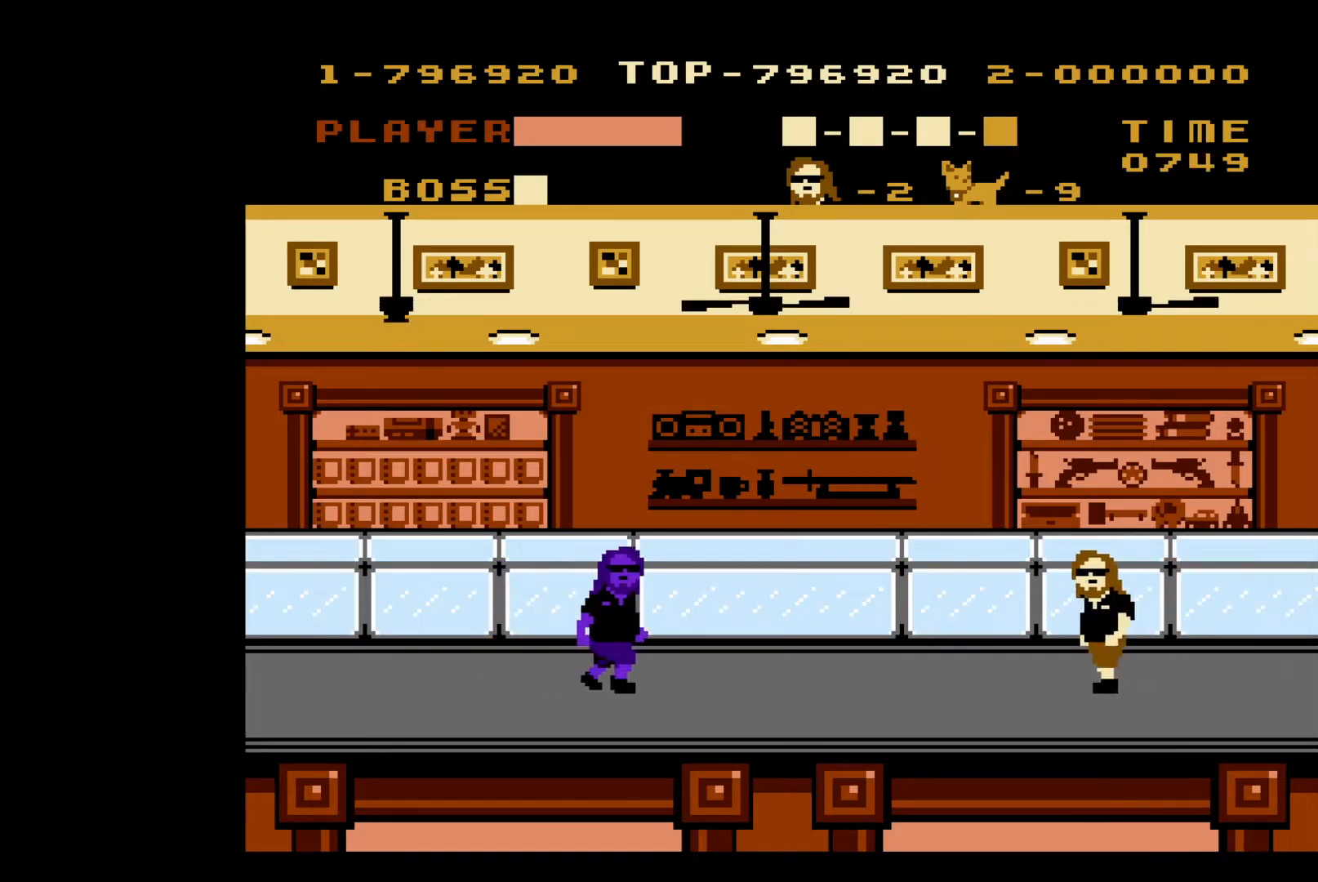
{"buttons": ["DPAD_LEFT"], "events": []}
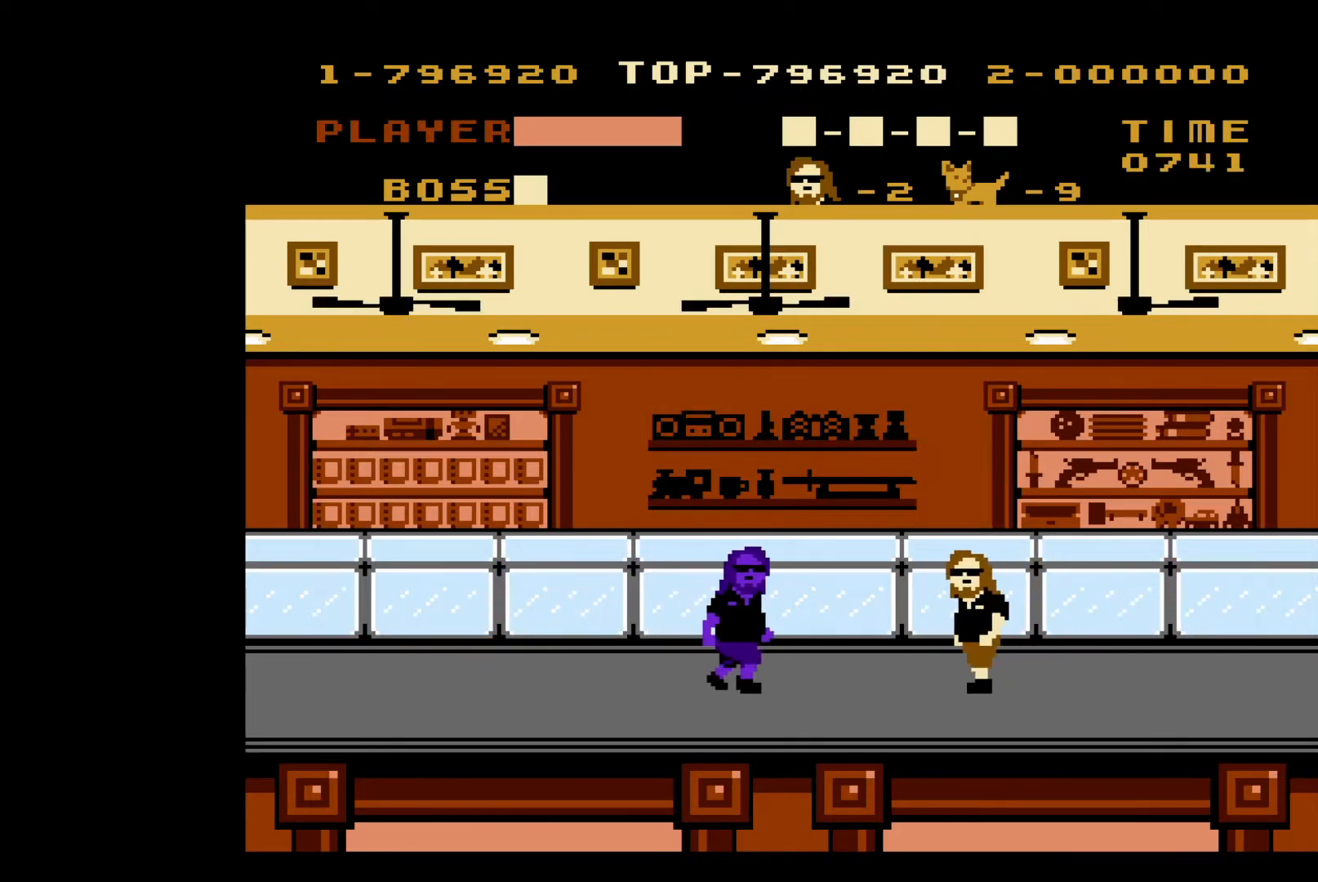
{"buttons": [], "events": [[33, "DPAD_LEFT", "up"]]}